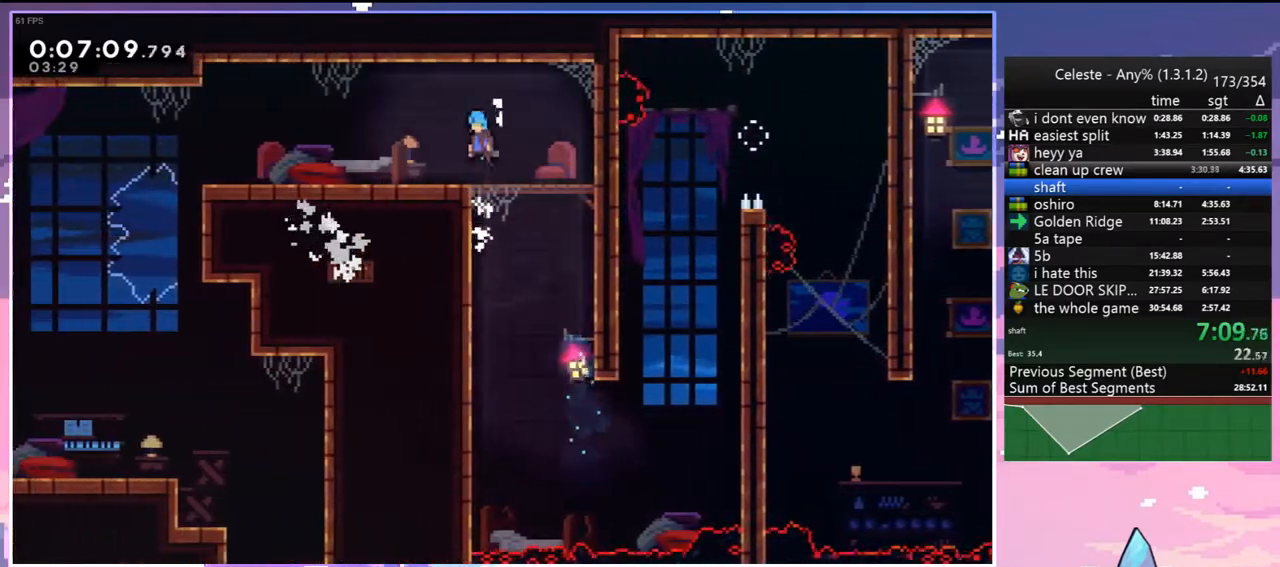
Gameplay with keyboard; each line is a JSON object with the keys held at the frame after it. "events" lists presses ("down") and releases ("up") of "dash", "down", "grab", "jump", "jump2", "left", "menu", "right", "skip" and "up" between this image and that frame as [ms after this image, input, new state], when the widget could be followed in between. No other keys are recorded. Mouse input is not recorded. Key names are as the overlay labels them; some are game actions (e.g. jump) rather than physical keys.
{"keys": [], "events": [[33, "jump", "up"], [33, "jump2", "up"], [67, "grab", "up"], [67, "up", "up"], [300, "left", "up"], [350, "menu", "down"], [400, "skip", "down"], [500, "menu", "up"], [500, "skip", "up"]]}
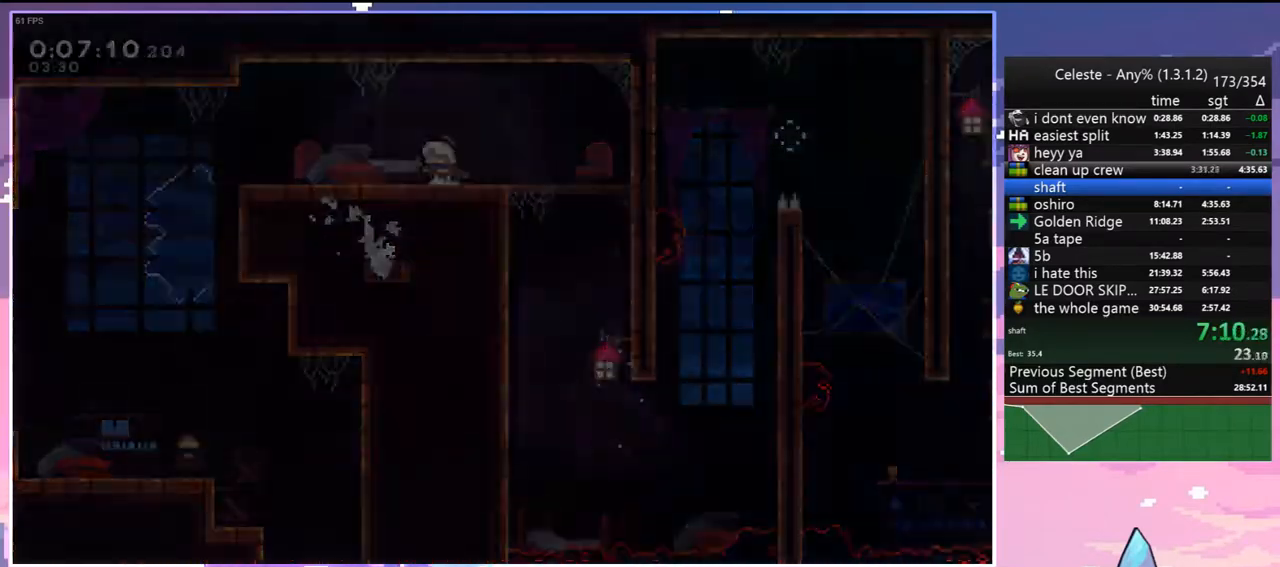
{"keys": ["dash", "right"], "events": [[183, "right", "down"], [467, "dash", "down"]]}
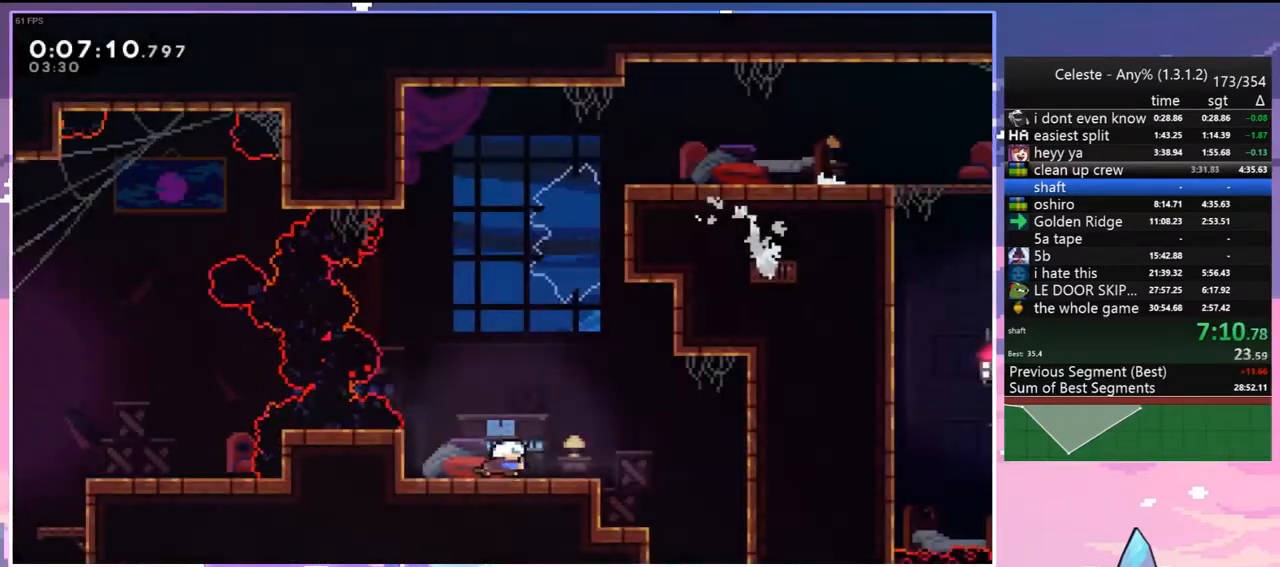
{"keys": ["down"], "events": [[100, "dash", "up"], [250, "down", "down"], [283, "dash", "down"], [283, "right", "up"], [433, "dash", "up"]]}
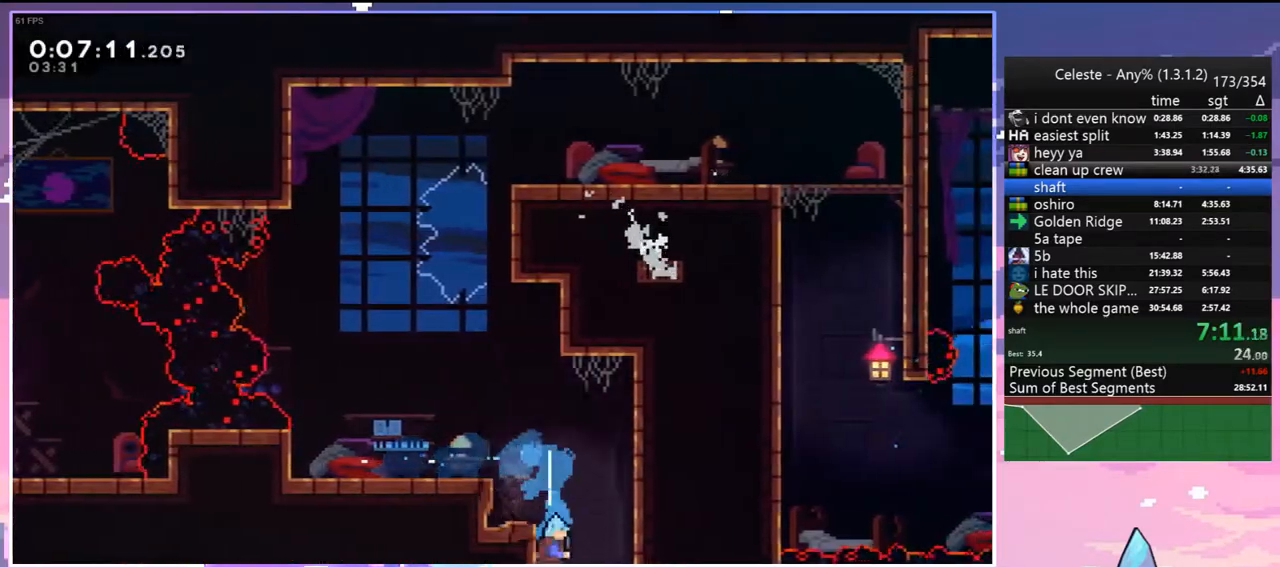
{"keys": ["up"], "events": [[67, "down", "up"], [117, "up", "down"]]}
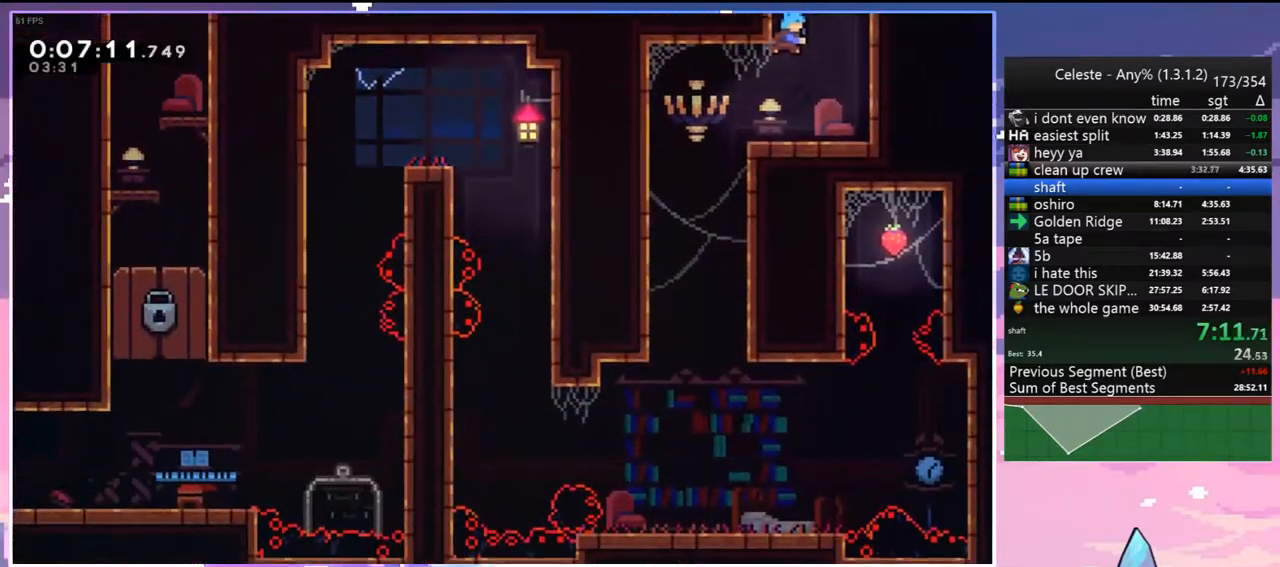
{"keys": ["left"], "events": [[133, "dash", "down"], [233, "dash", "up"], [367, "left", "down"], [417, "up", "up"]]}
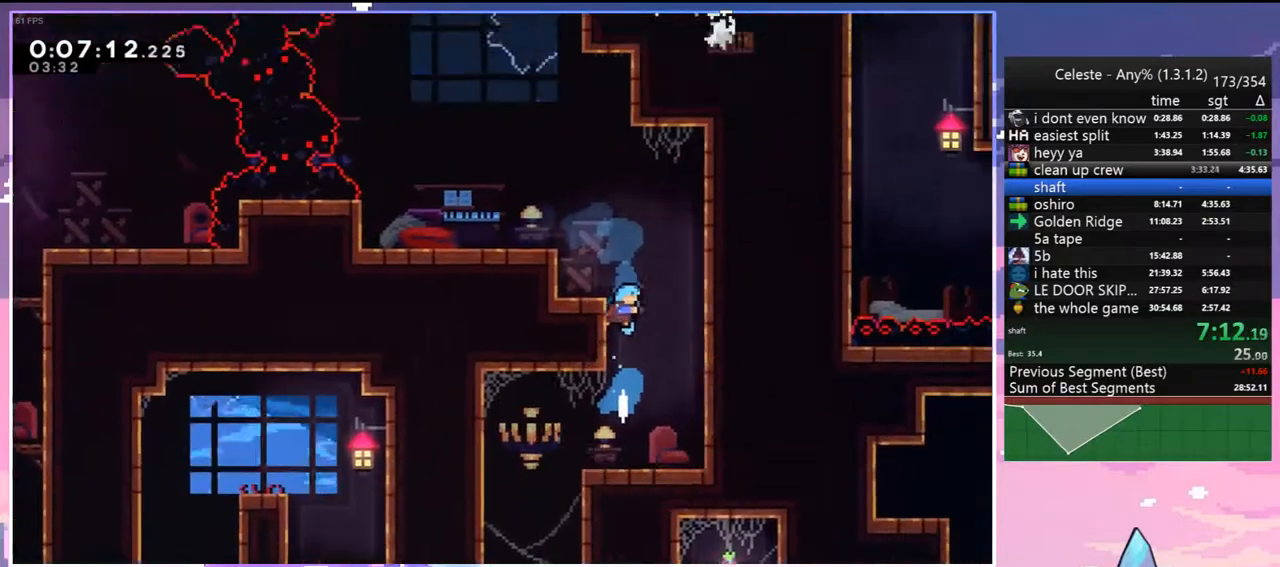
{"keys": ["left"], "events": []}
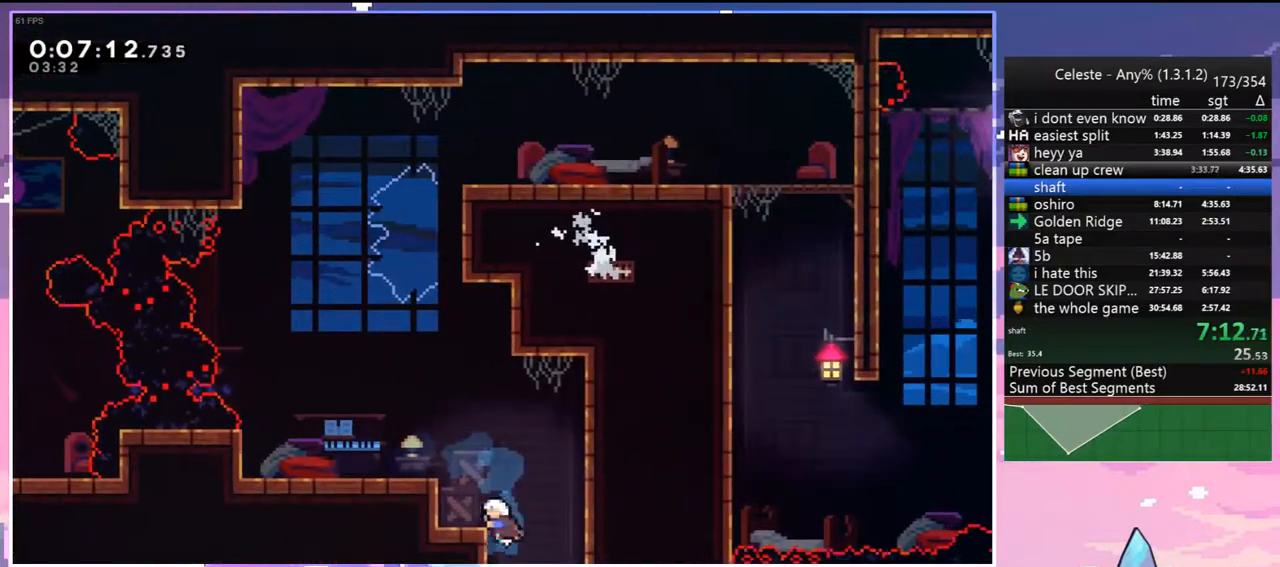
{"keys": ["left"], "events": [[217, "dash", "down"], [300, "dash", "up"]]}
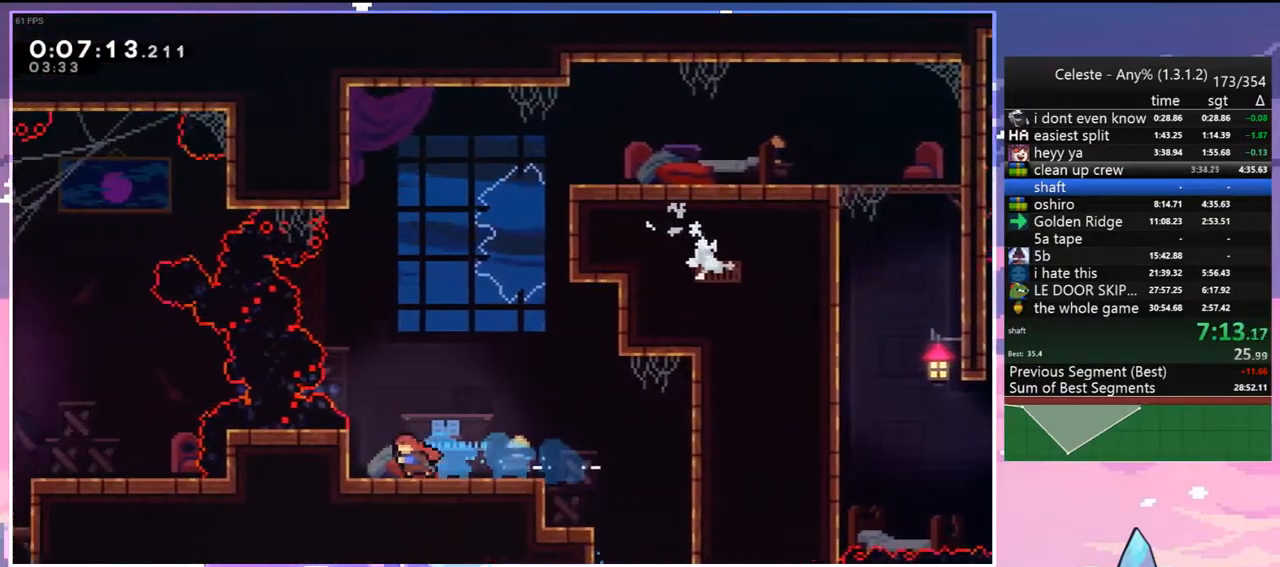
{"keys": ["grab"], "events": [[183, "grab", "down"], [233, "left", "up"], [317, "up", "down"], [367, "up", "up"]]}
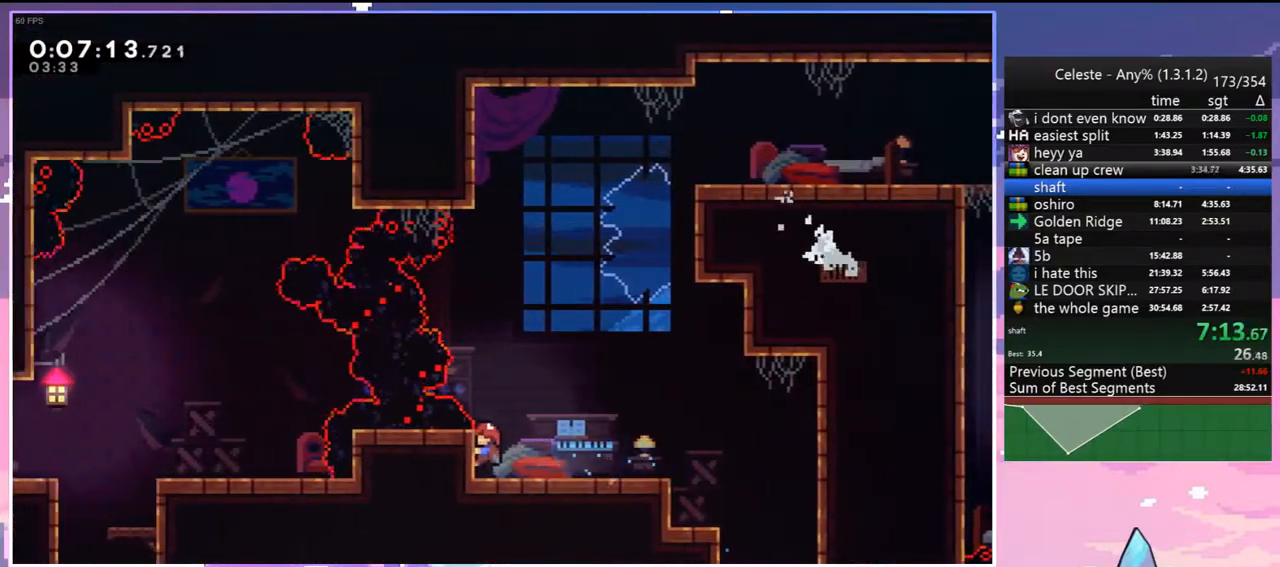
{"keys": [], "events": [[100, "jump", "down"], [283, "grab", "up"], [283, "jump", "up"]]}
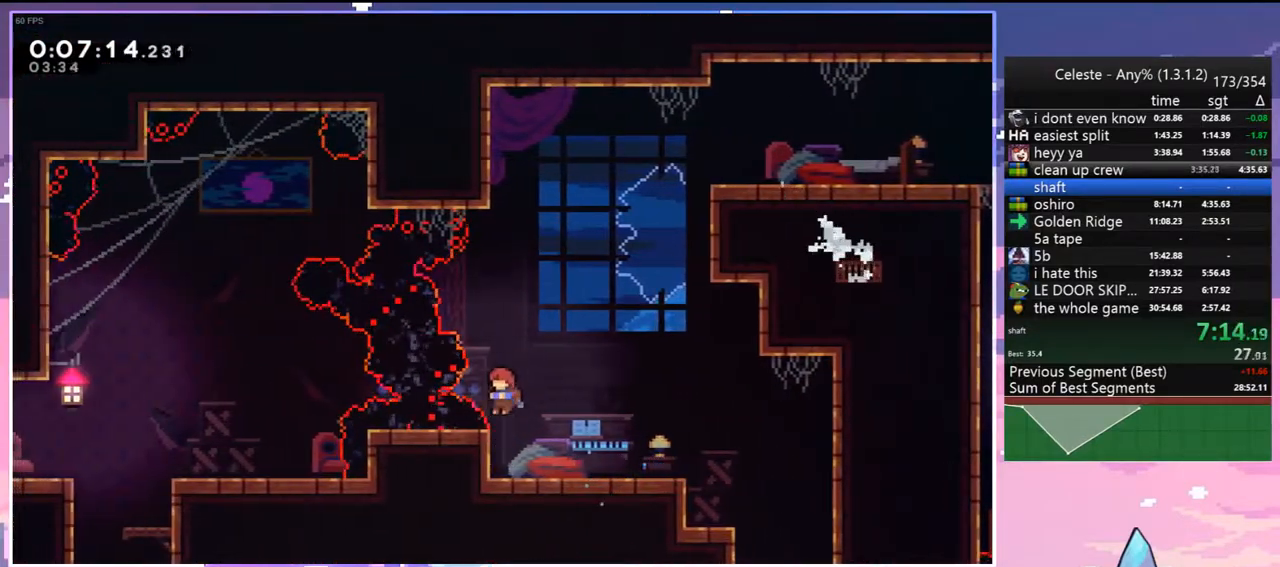
{"keys": ["grab"], "events": [[117, "grab", "down"], [300, "up", "down"], [350, "up", "up"]]}
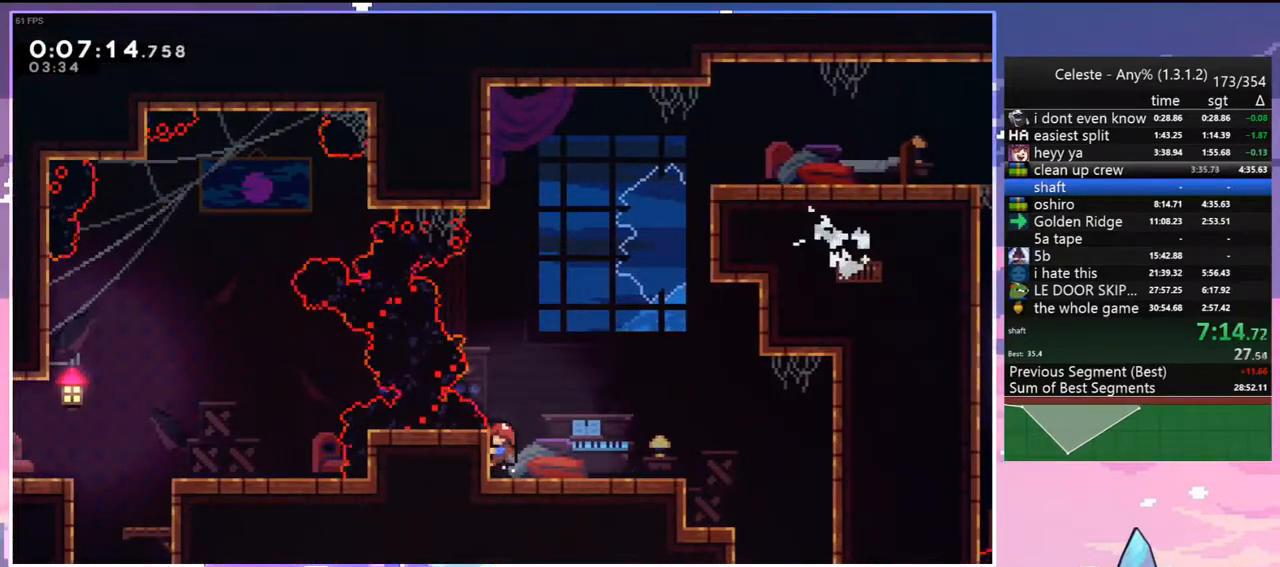
{"keys": ["grab"], "events": [[233, "grab", "up"], [317, "grab", "down"]]}
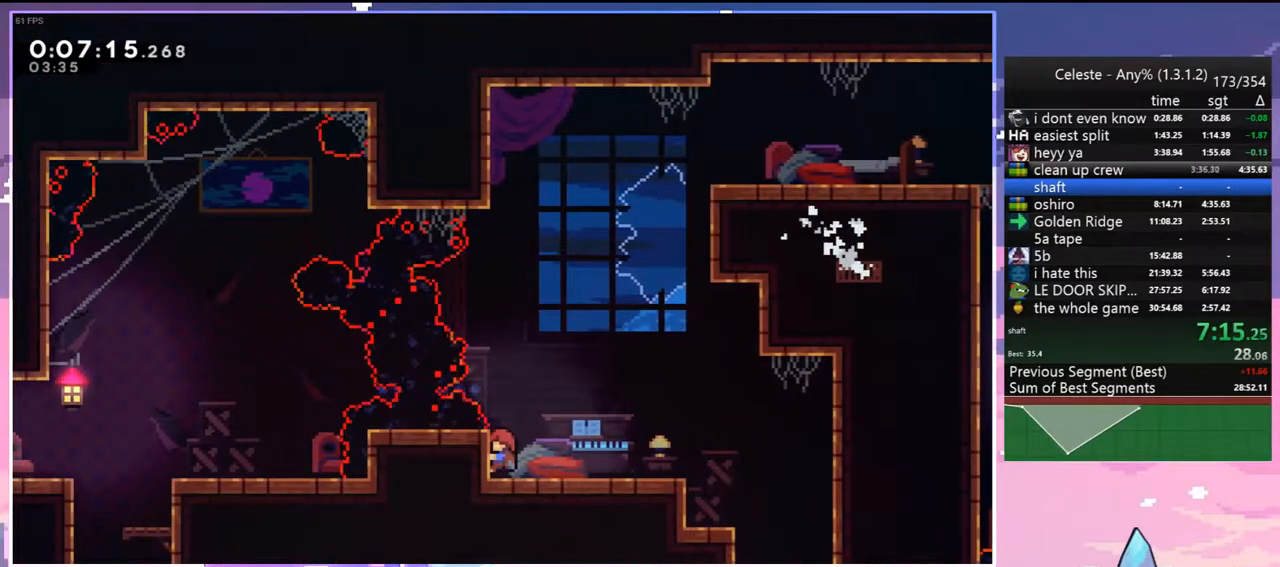
{"keys": ["grab"], "events": []}
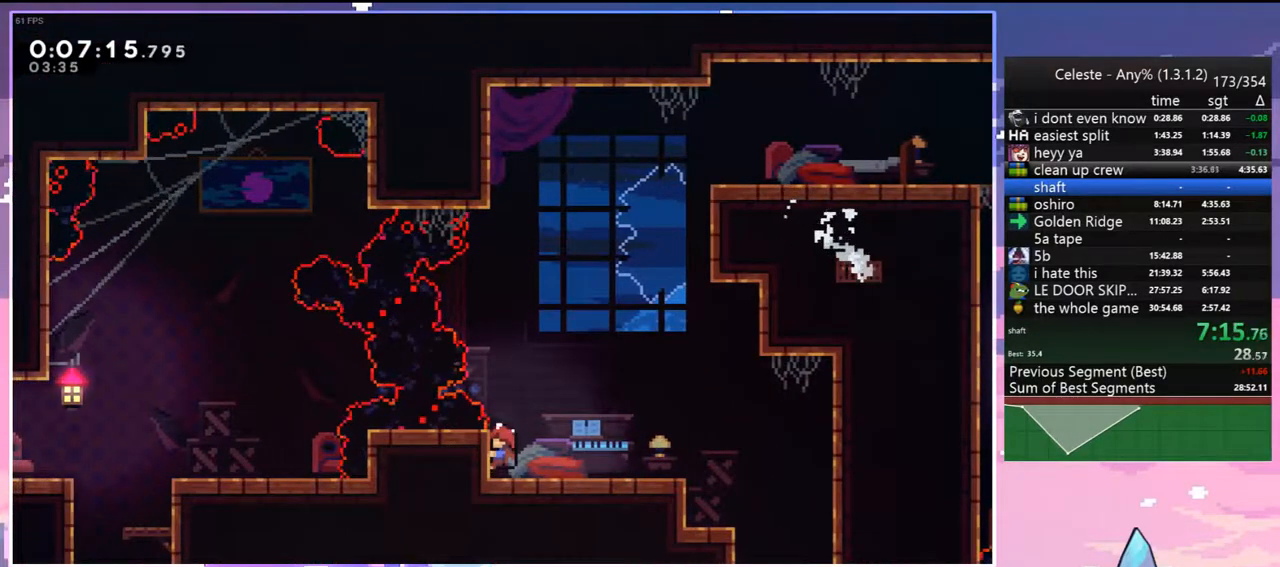
{"keys": ["left"], "events": [[33, "jump", "down"], [67, "grab", "up"], [267, "left", "down"], [350, "skip", "down"], [450, "jump", "up"], [500, "skip", "up"]]}
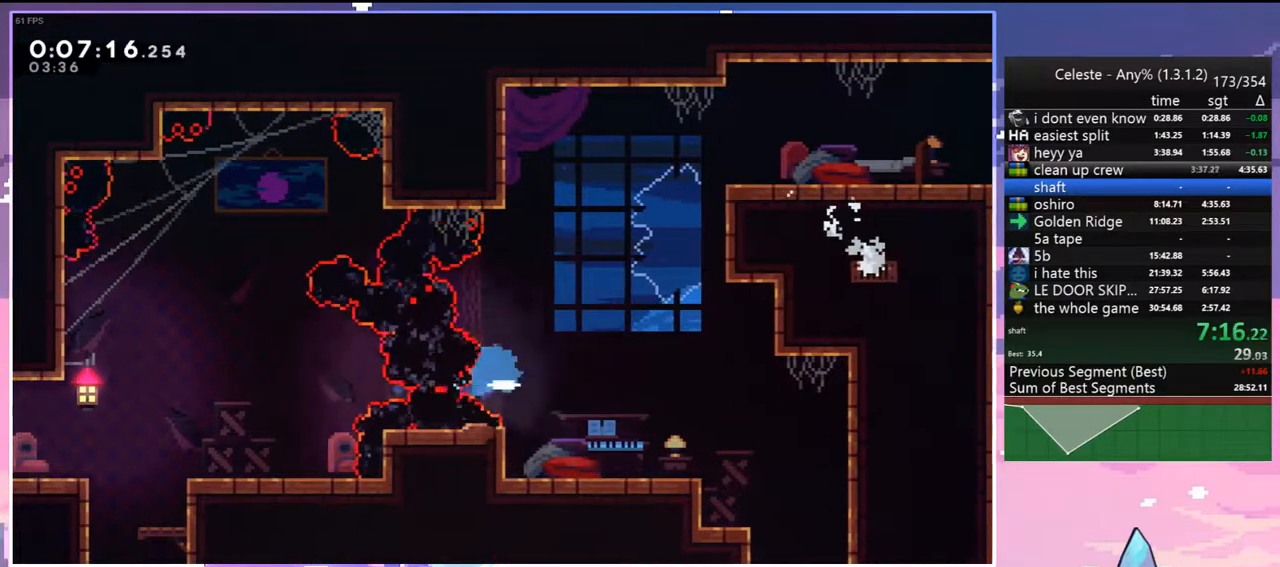
{"keys": ["dash", "down", "jump", "left"], "events": [[233, "down", "down"], [367, "dash", "down"], [417, "jump", "down"]]}
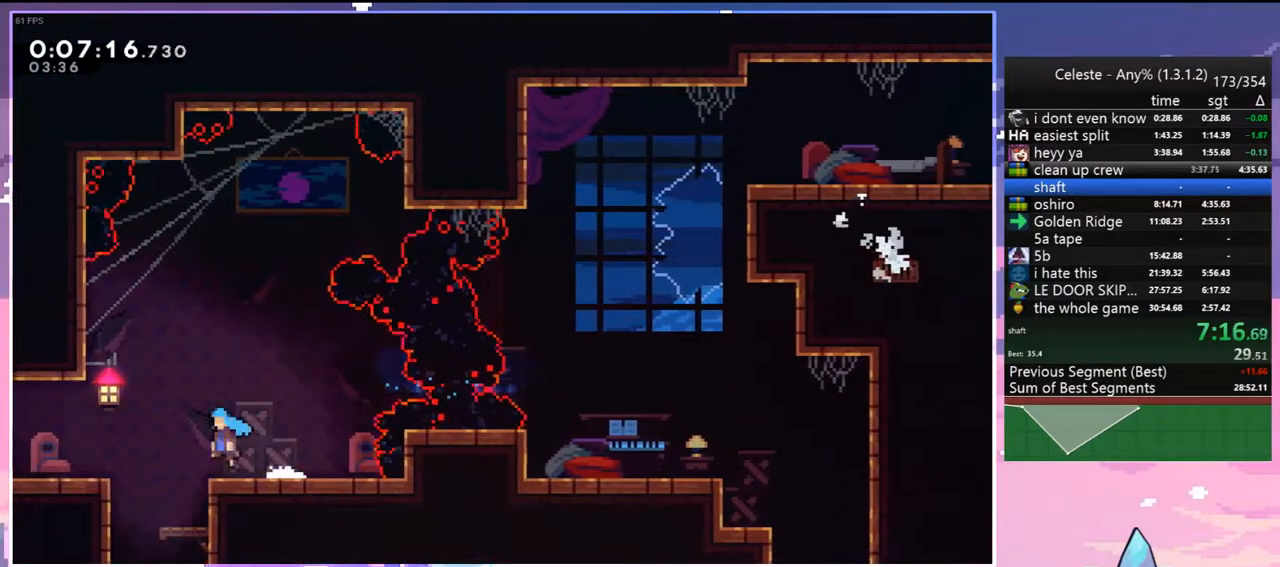
{"keys": ["jump", "left", "up"], "events": [[17, "dash", "up"], [17, "down", "up"], [17, "jump", "up"], [150, "jump", "down"], [283, "up", "down"]]}
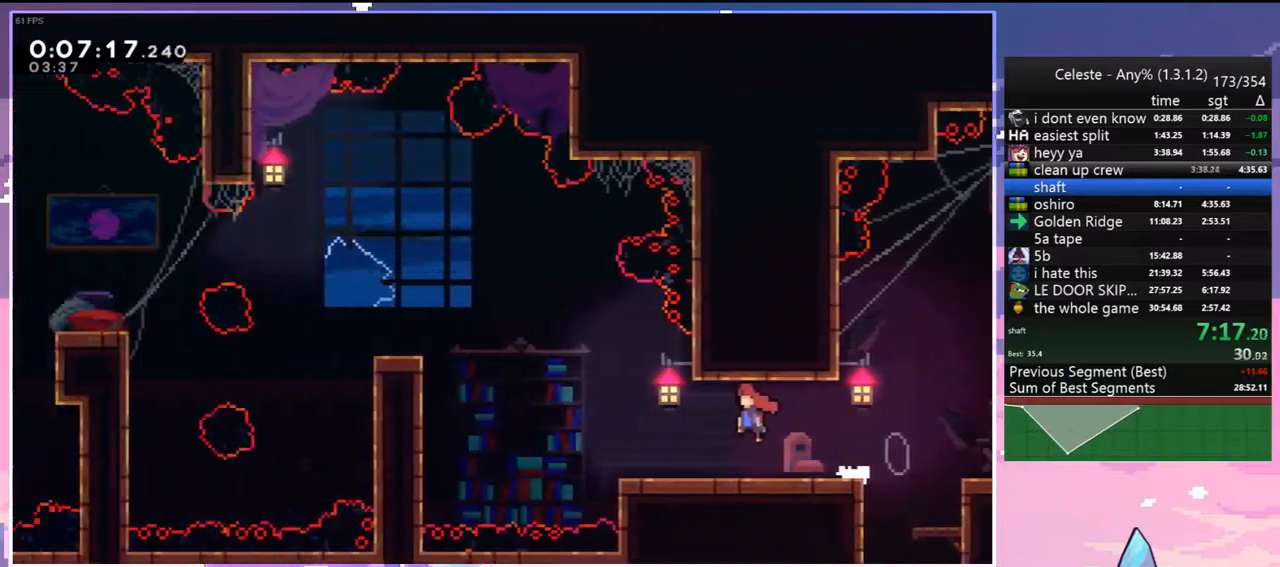
{"keys": ["jump", "left", "up"], "events": []}
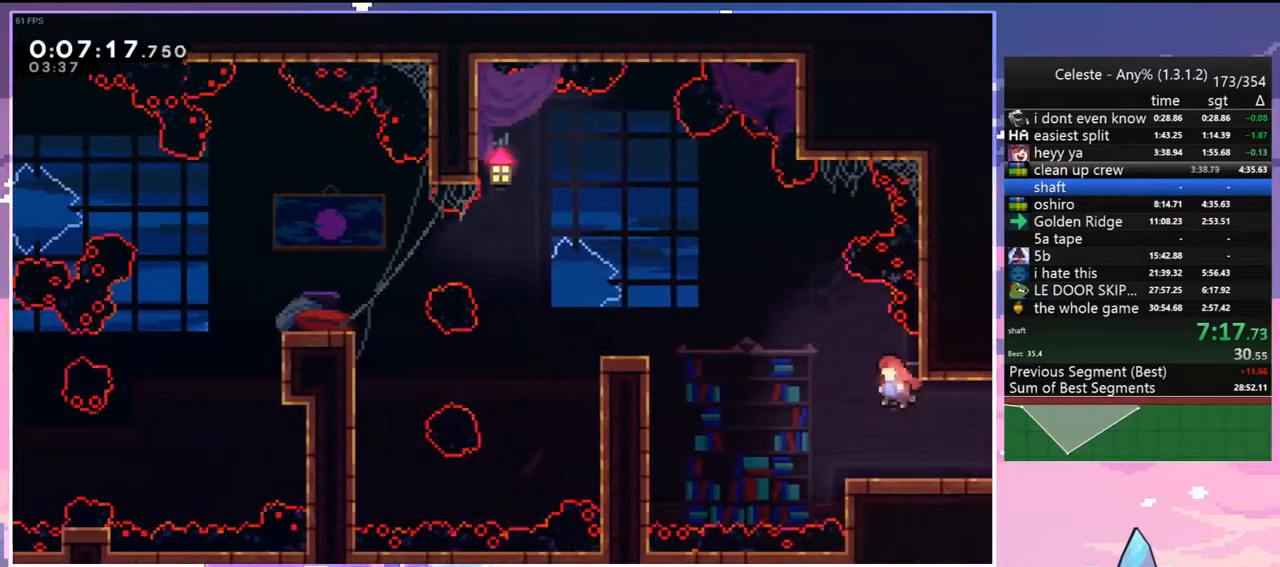
{"keys": ["left"], "events": [[50, "dash", "down"], [83, "jump", "up"], [183, "dash", "up"], [233, "up", "up"]]}
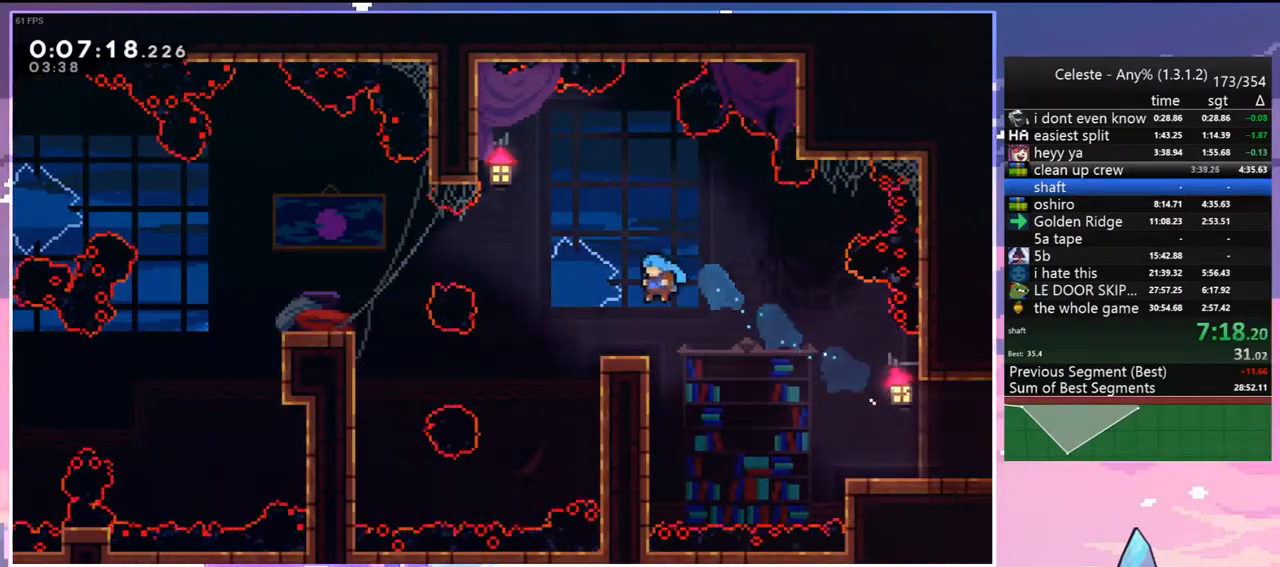
{"keys": ["jump", "left"], "events": [[50, "left", "up"], [200, "dash", "down"], [200, "left", "down"], [250, "jump", "down"], [333, "dash", "up"]]}
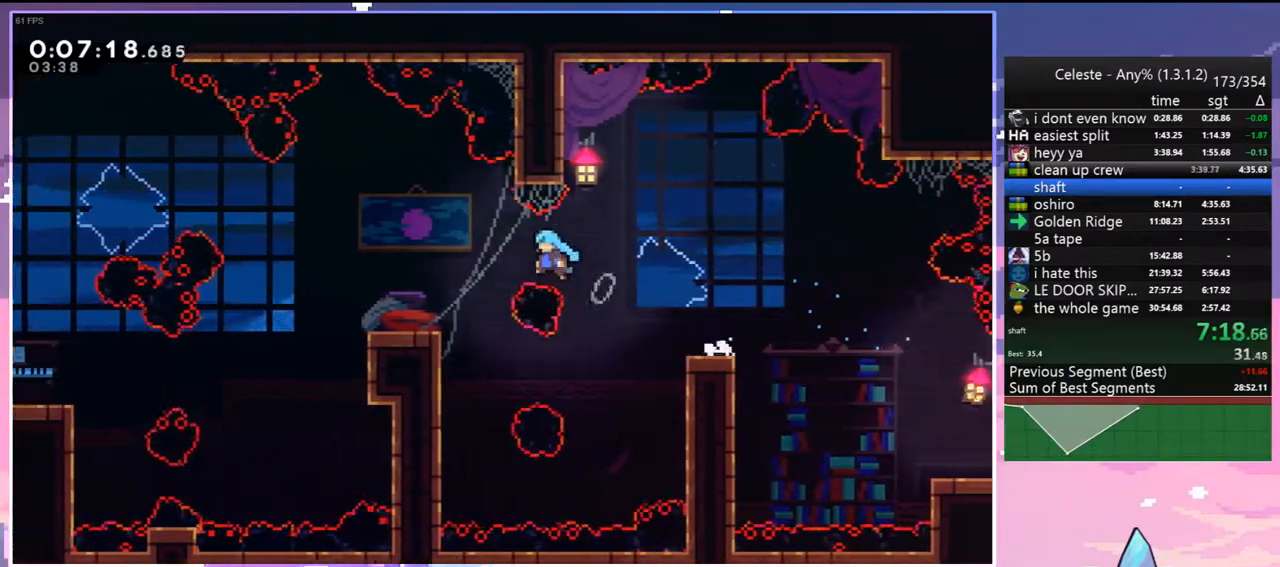
{"keys": ["jump", "left", "up"], "events": [[167, "jump", "up"], [350, "jump", "down"], [500, "up", "down"]]}
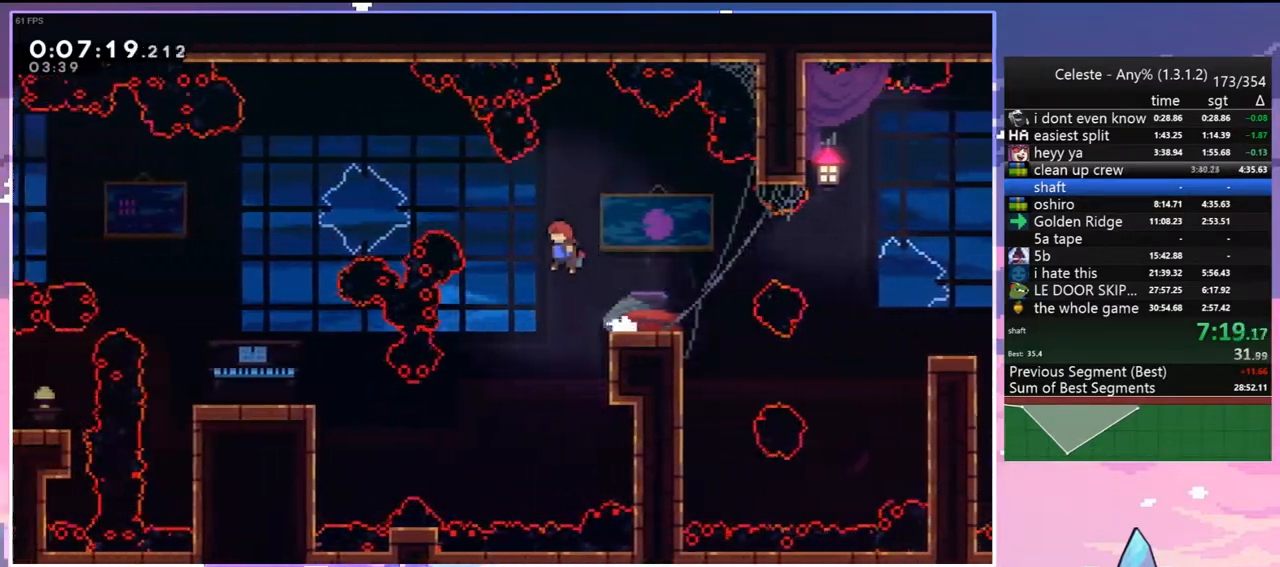
{"keys": ["down", "left"], "events": [[83, "dash", "down"], [133, "jump", "up"], [233, "dash", "up"], [283, "up", "up"], [467, "down", "down"]]}
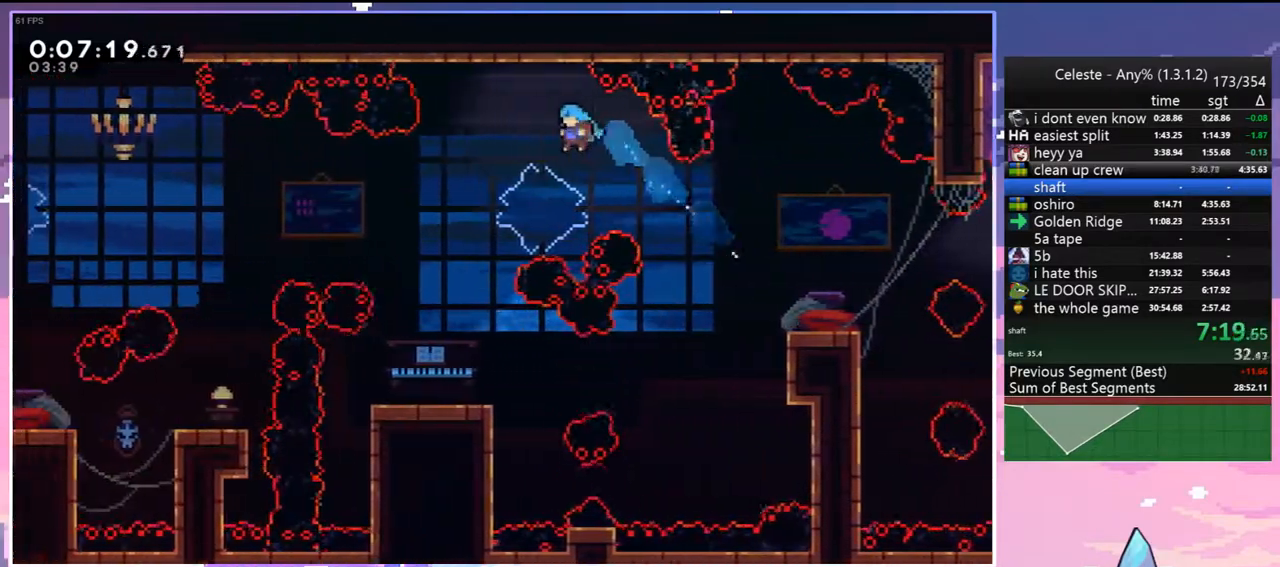
{"keys": ["down"], "events": [[383, "left", "up"]]}
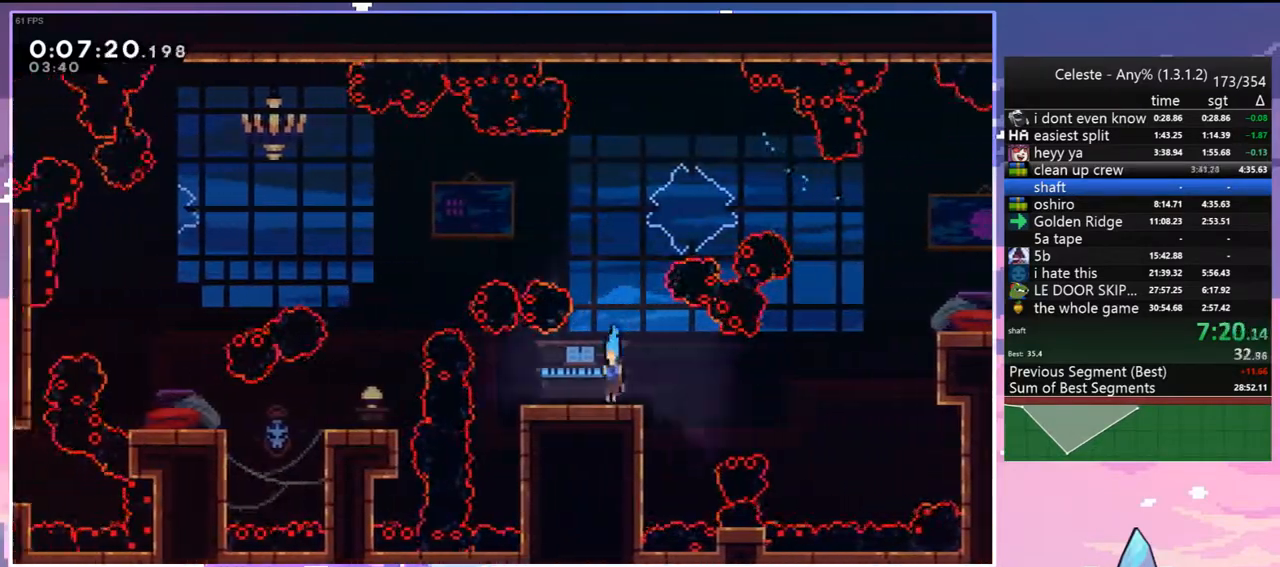
{"keys": ["jump", "left", "up"], "events": [[117, "down", "up"], [350, "jump", "down"], [350, "left", "down"], [450, "up", "down"]]}
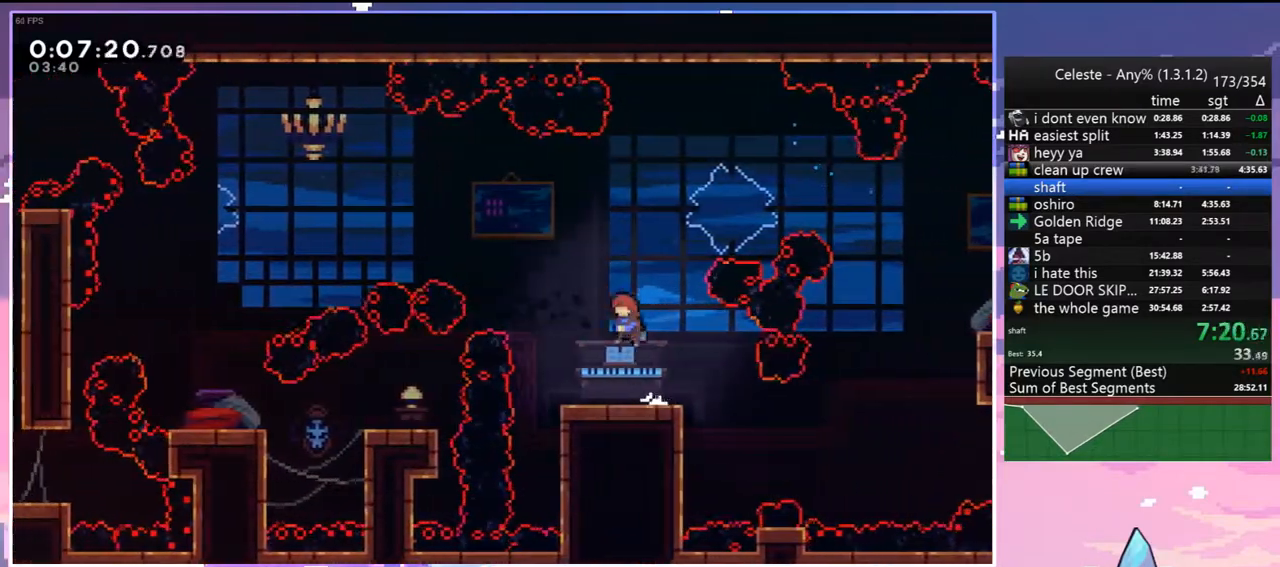
{"keys": ["left"], "events": [[233, "dash", "down"], [233, "jump", "up"], [367, "dash", "up"], [417, "up", "up"]]}
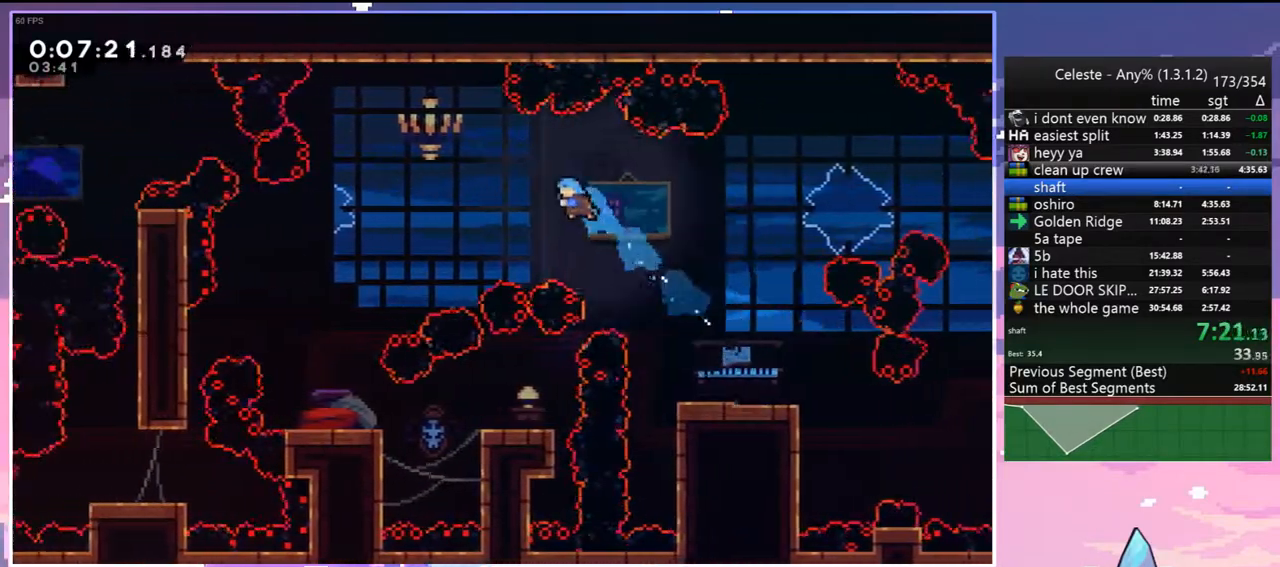
{"keys": ["down"], "events": [[50, "down", "down"], [250, "left", "up"]]}
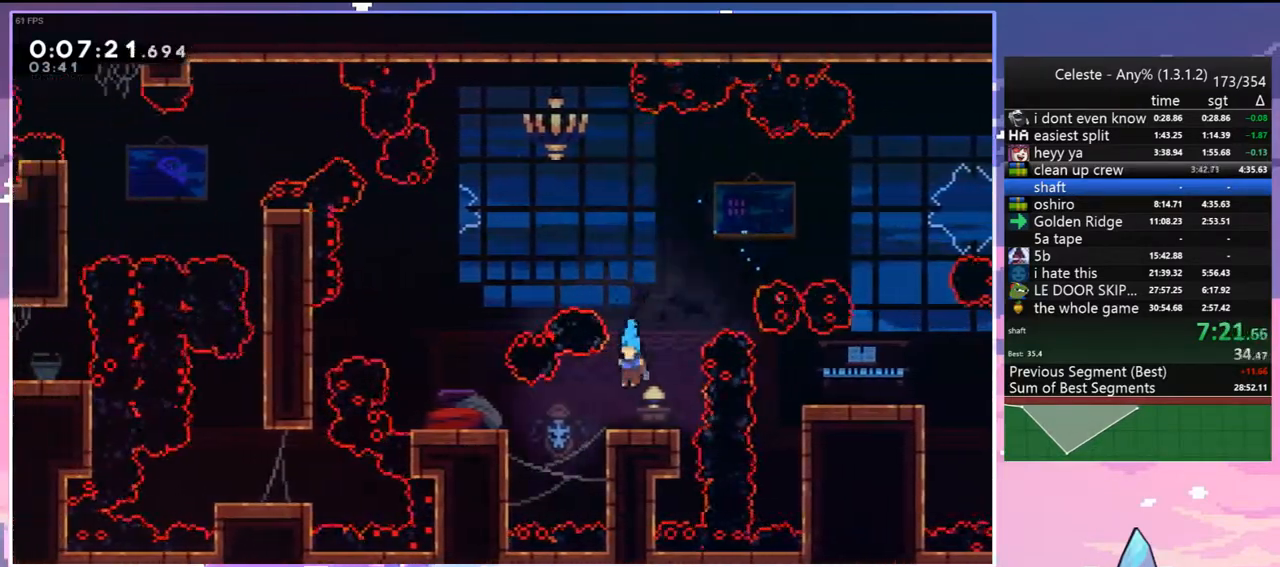
{"keys": ["jump"], "events": [[33, "left", "down"], [67, "down", "up"], [117, "dash", "down"], [217, "dash", "up"], [217, "left", "up"], [400, "jump", "down"]]}
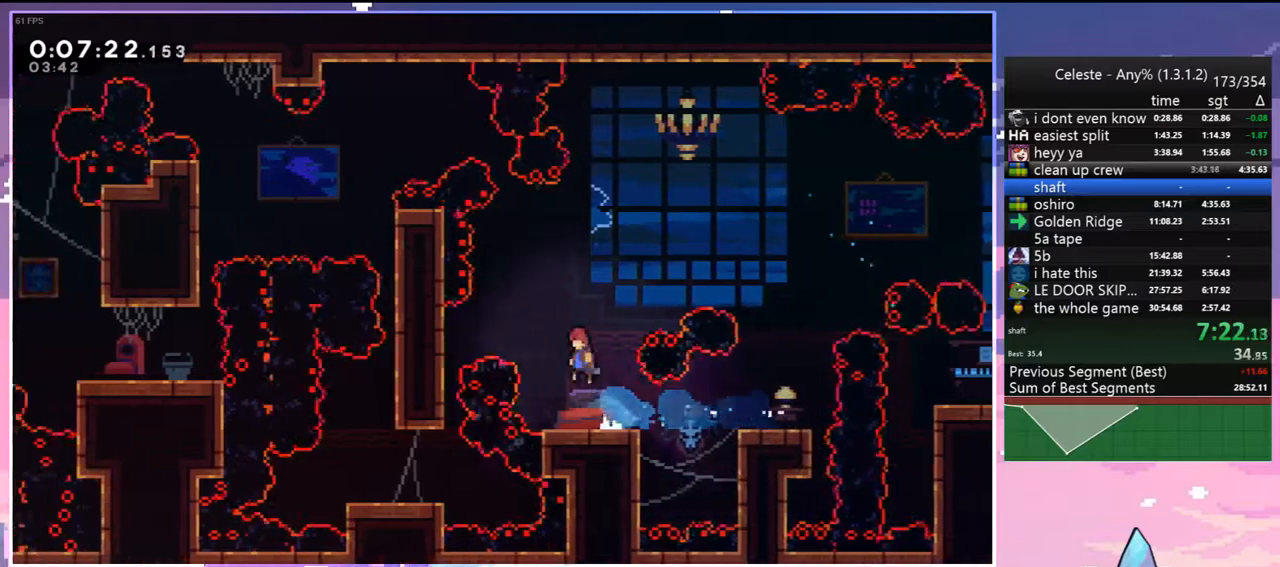
{"keys": ["down"], "events": [[133, "dash", "down"], [133, "jump", "up"], [233, "dash", "up"], [283, "down", "down"]]}
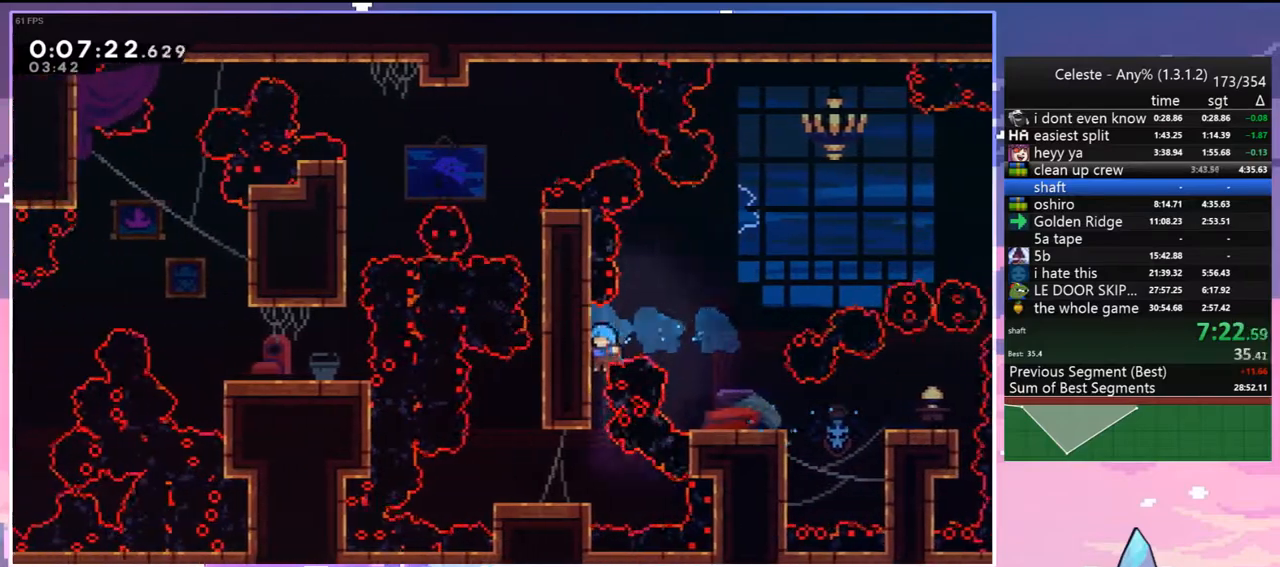
{"keys": ["jump", "right", "up"], "events": [[100, "left", "down"], [150, "down", "up"], [383, "jump", "down"], [383, "up", "down"], [433, "right", "down"], [483, "left", "up"]]}
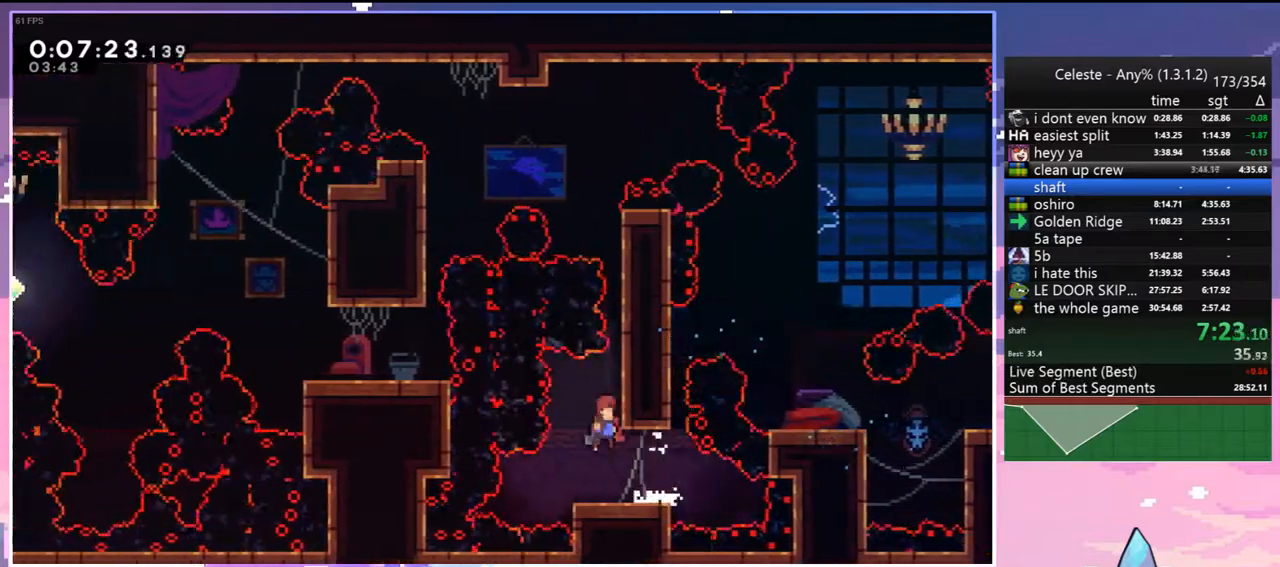
{"keys": ["grab", "jump", "jump2", "right", "up"], "events": [[33, "grab", "down"], [117, "jump", "up"], [167, "jump", "down"], [350, "jump2", "down"], [450, "jump", "up"], [500, "jump", "down"]]}
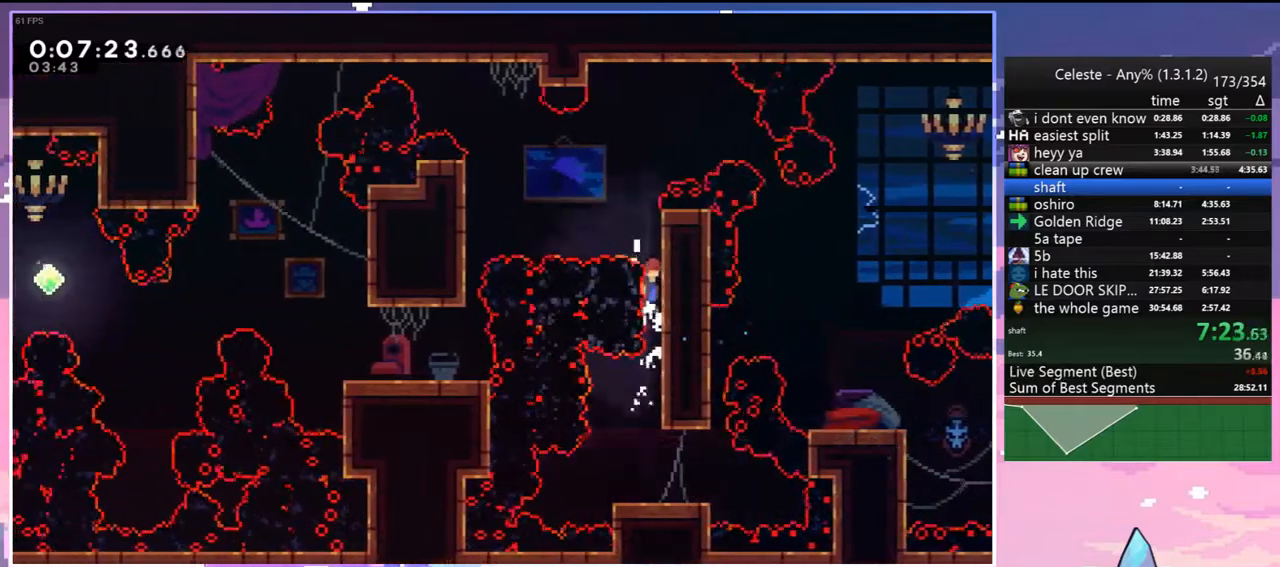
{"keys": ["left"], "events": [[50, "jump2", "up"], [83, "jump2", "down"], [183, "grab", "up"], [233, "jump", "up"], [233, "jump2", "up"], [233, "left", "down"], [283, "right", "up"], [283, "skip", "down"], [283, "up", "up"], [417, "skip", "up"]]}
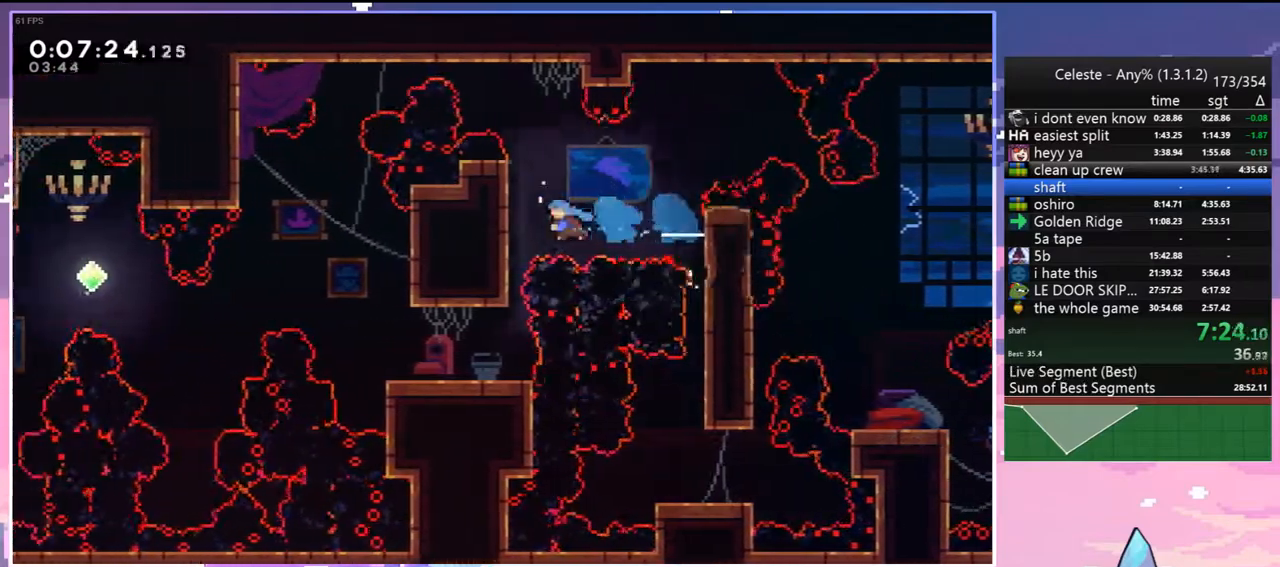
{"keys": ["dash", "left"], "events": [[17, "down", "down"], [200, "left", "up"], [433, "dash", "down"], [433, "down", "up"], [433, "left", "down"]]}
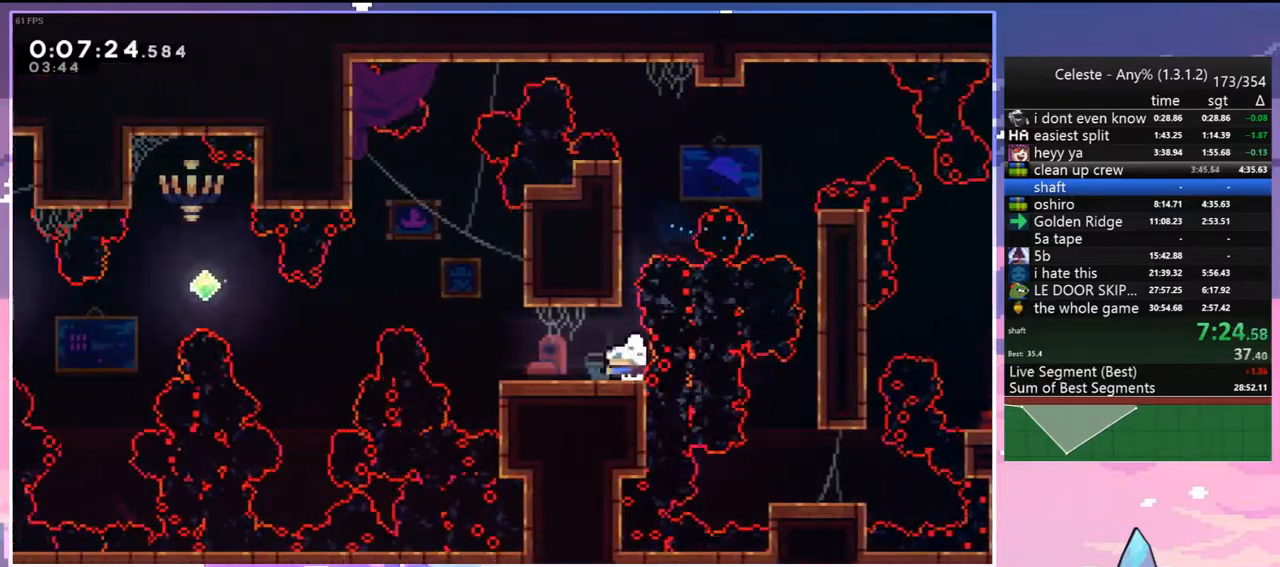
{"keys": ["dash", "left"], "events": [[167, "jump", "down"], [217, "dash", "up"], [267, "jump", "up"], [450, "dash", "down"]]}